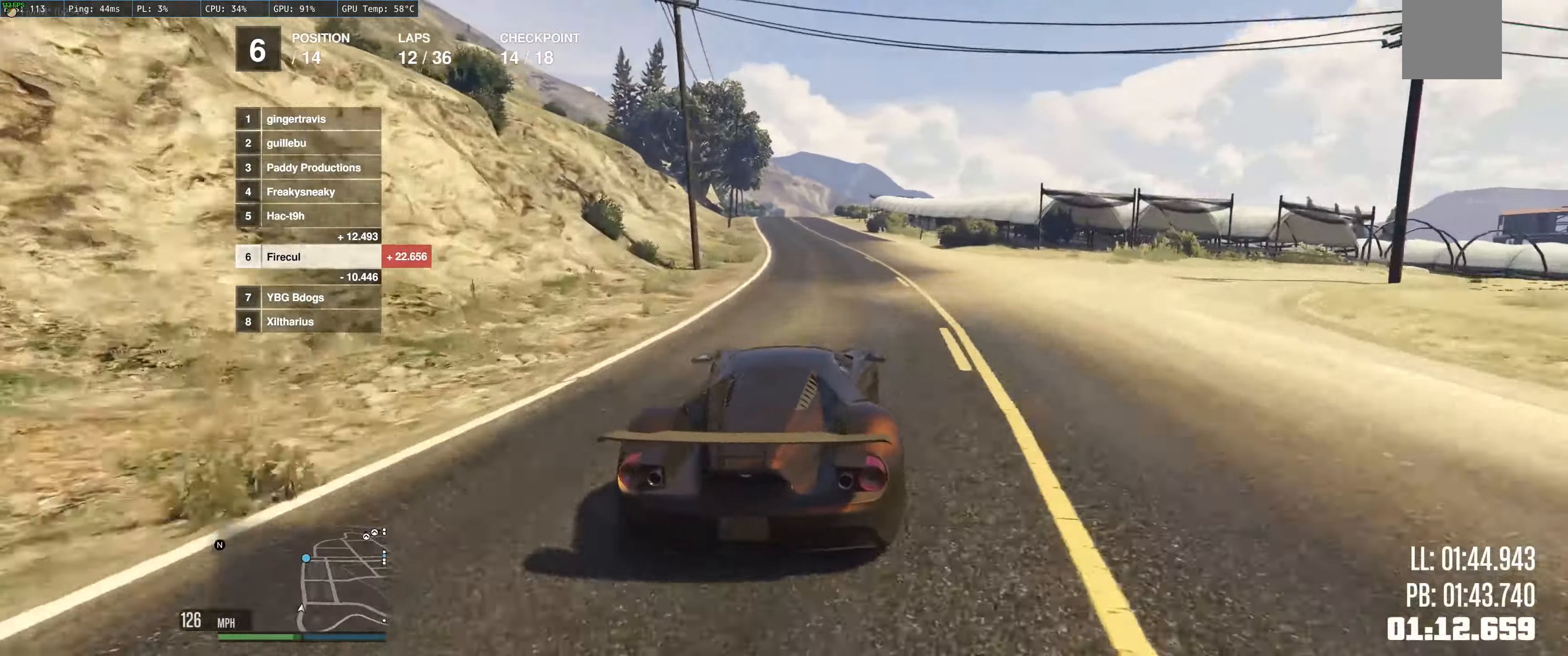
Gameplay with a controller (Xbox layout); each line is a JSON object with the inputs held at the frame after it. "events" lists button and stick changes between this image and that frame as [ms after this image, input, new state], when the widget could be followed in between. Not read: L3 R3.
{"buttons": ["R2"], "left_stick": "center", "right_stick": "center", "events": [[17, "left_stick", "left"], [133, "left_stick", "center"]]}
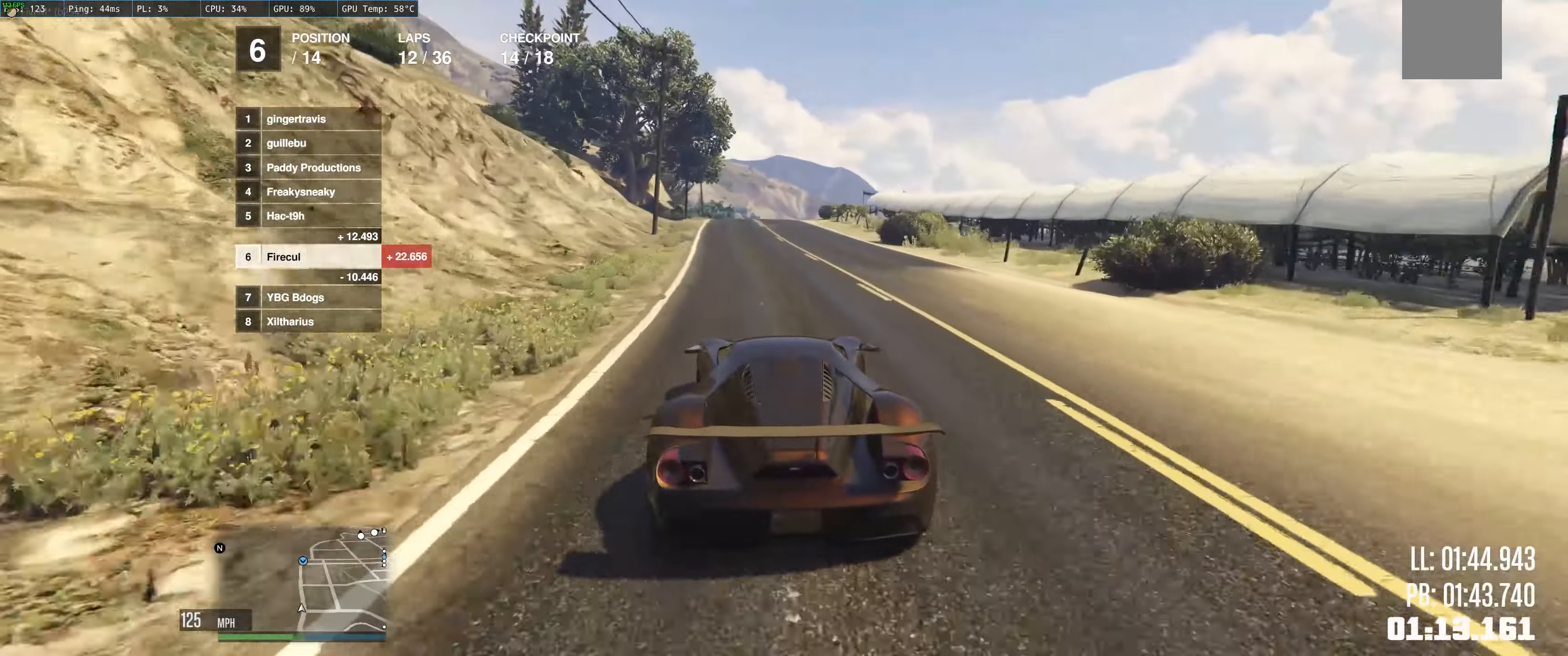
{"buttons": ["R2"], "left_stick": "center", "right_stick": "center", "events": [[100, "left_stick", "left"], [200, "left_stick", "center"], [283, "left_stick", "right"], [333, "left_stick", "center"]]}
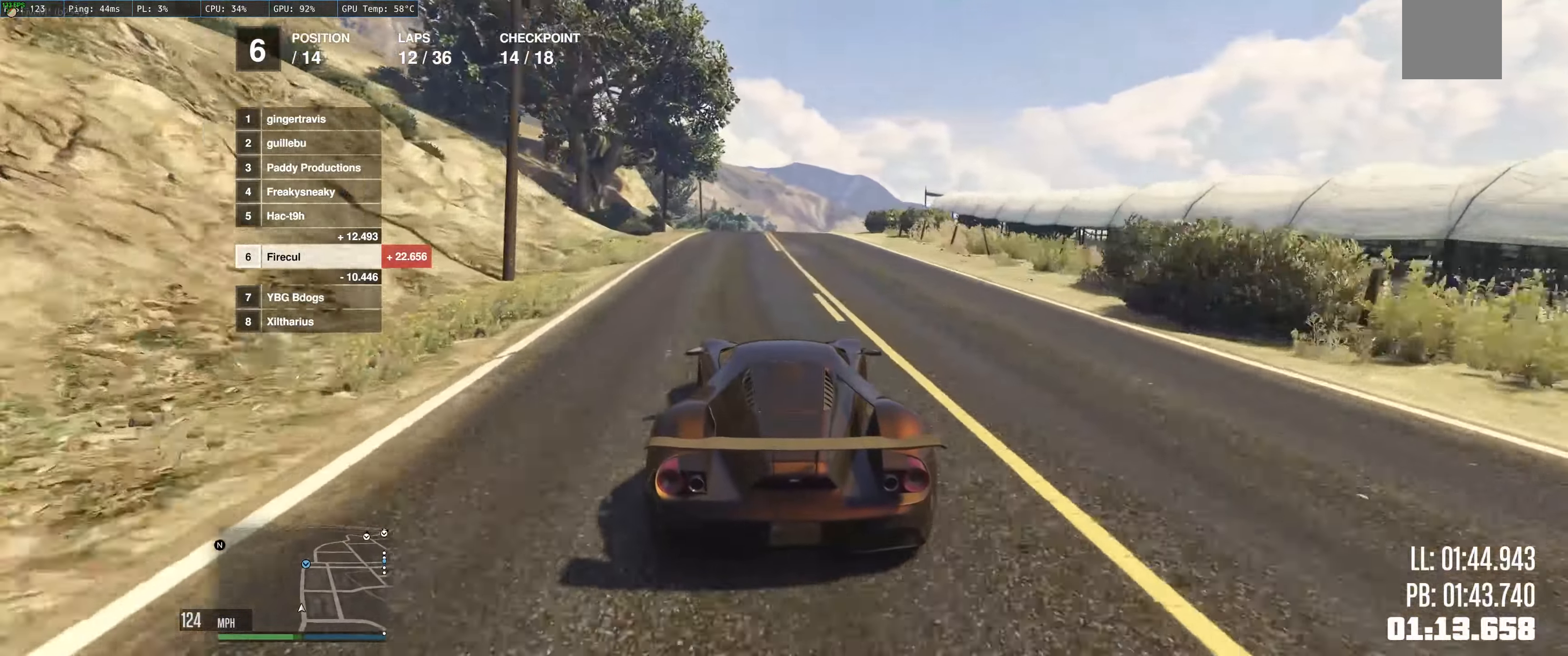
{"buttons": ["R2"], "left_stick": "center", "right_stick": "center", "events": []}
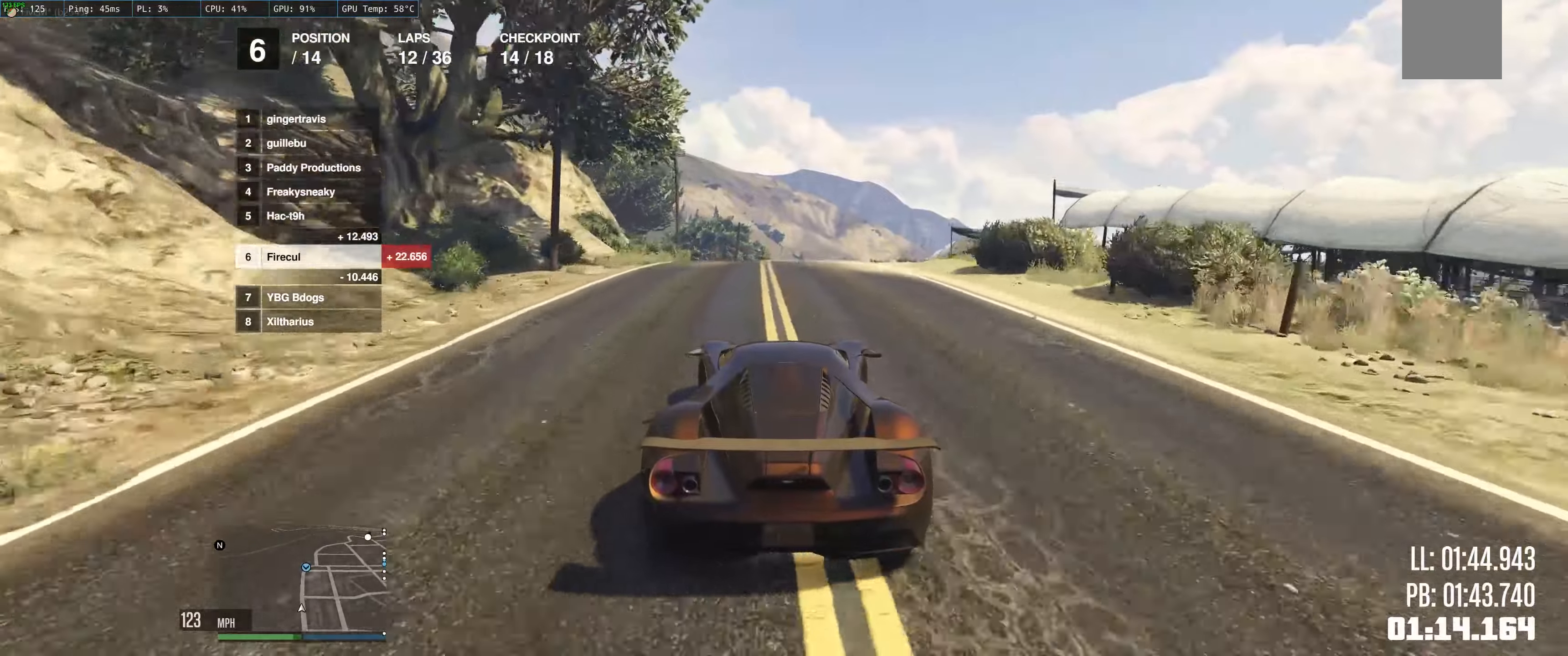
{"buttons": ["R2"], "left_stick": "down", "right_stick": "center", "events": [[150, "left_stick", "down"]]}
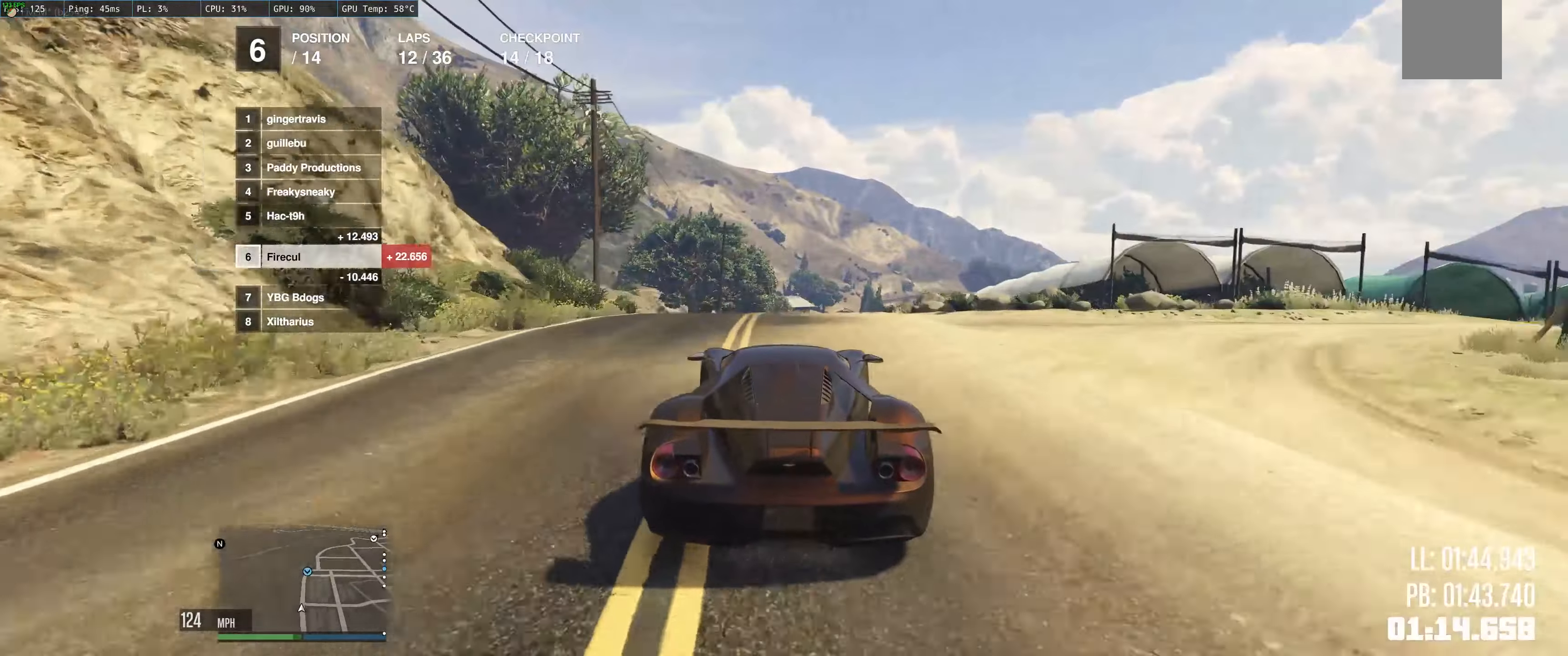
{"buttons": ["R2"], "left_stick": "down", "right_stick": "center", "events": []}
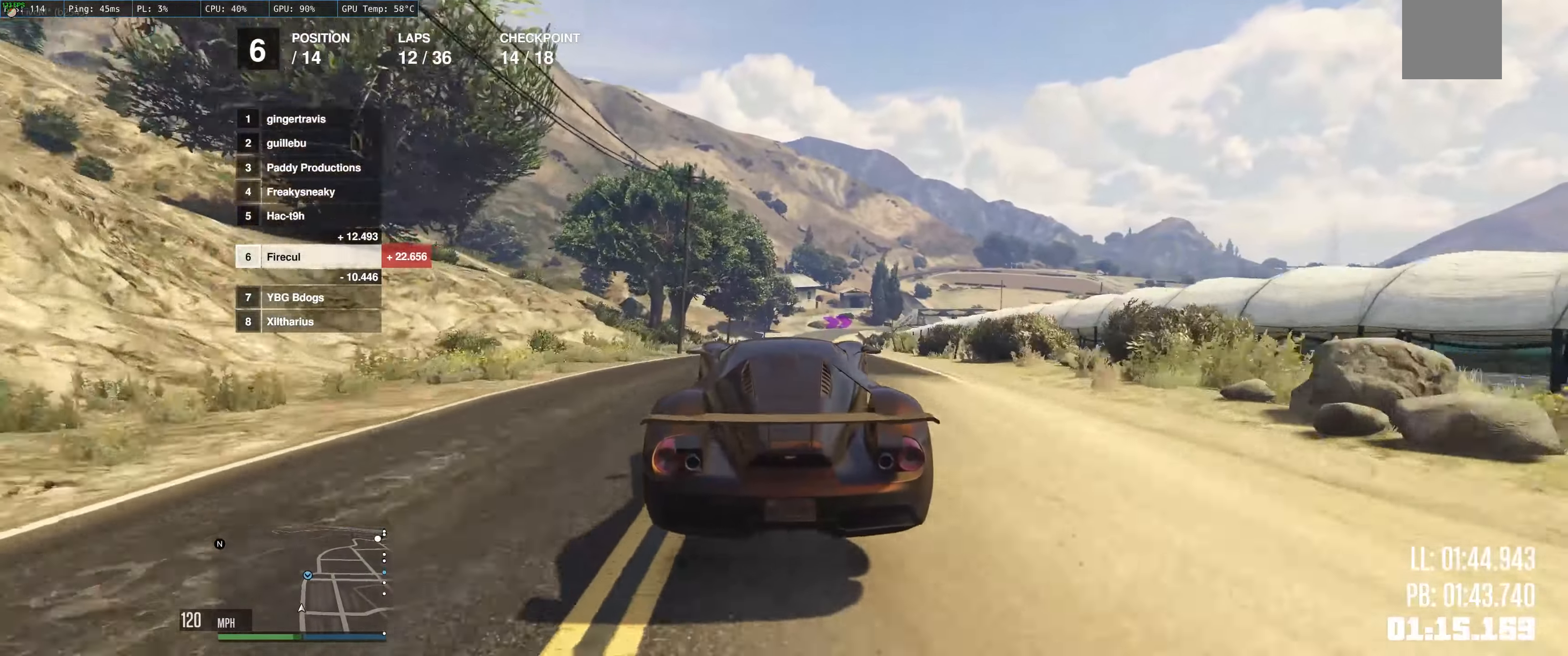
{"buttons": ["R2"], "left_stick": "up", "right_stick": "center", "events": [[84, "left_stick", "center"], [134, "left_stick", "up-left"], [184, "left_stick", "up"]]}
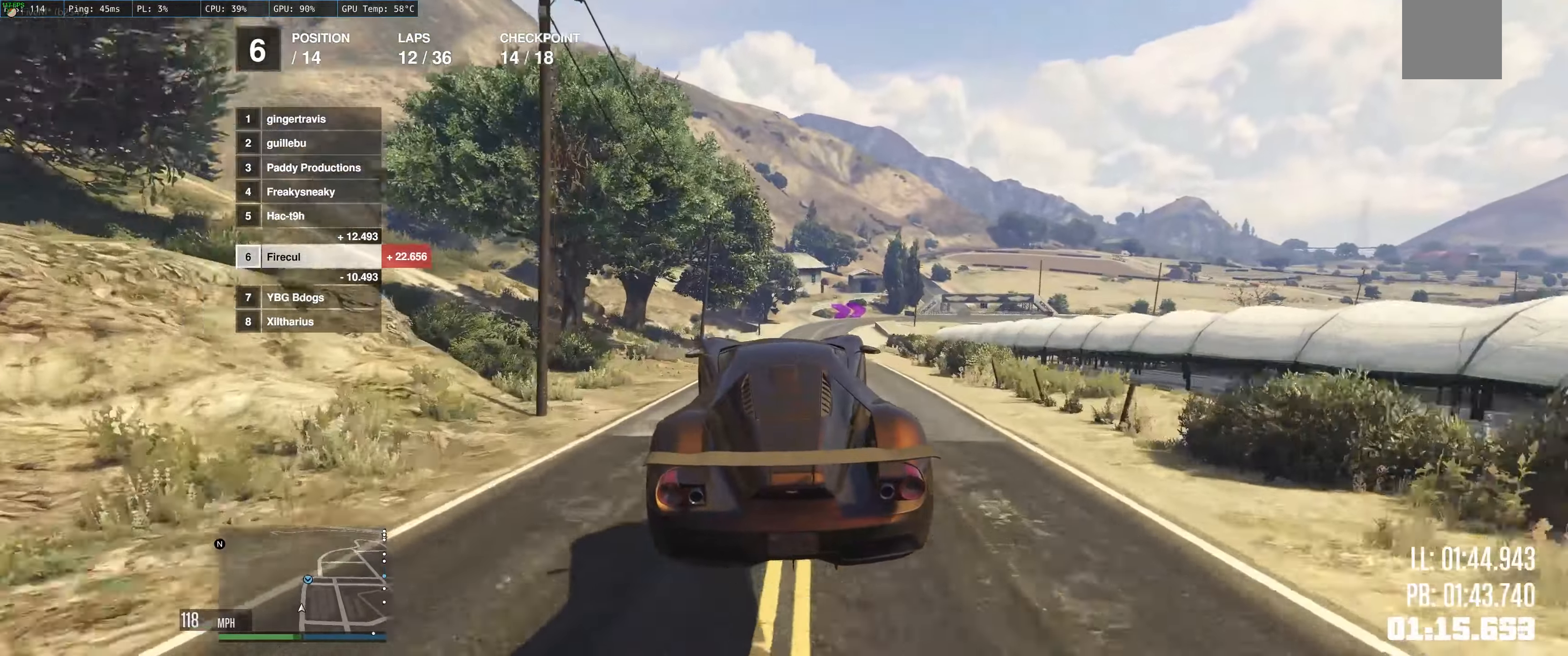
{"buttons": ["R2"], "left_stick": "up", "right_stick": "center", "events": [[67, "left_stick", "center"], [117, "left_stick", "down-left"], [167, "left_stick", "down"], [384, "left_stick", "center"], [434, "left_stick", "up"]]}
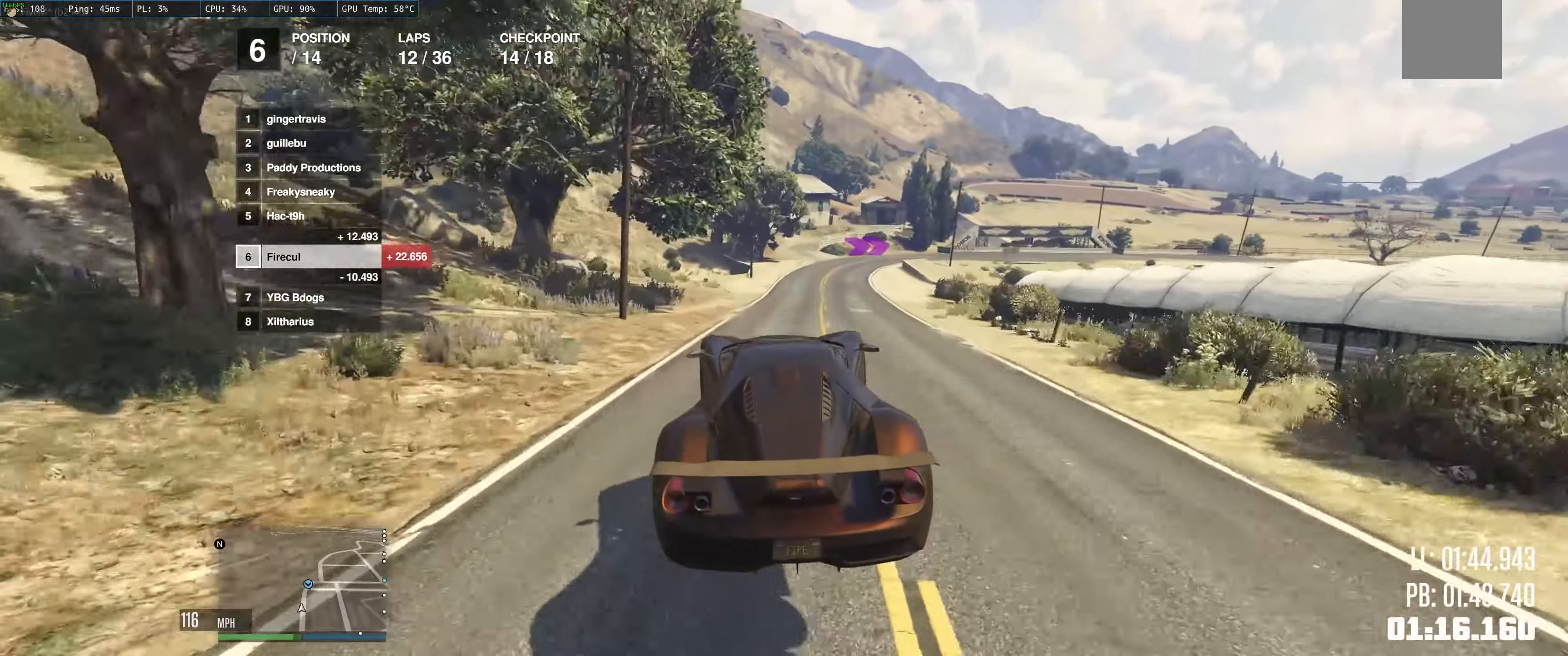
{"buttons": ["R2"], "left_stick": "up", "right_stick": "center", "events": []}
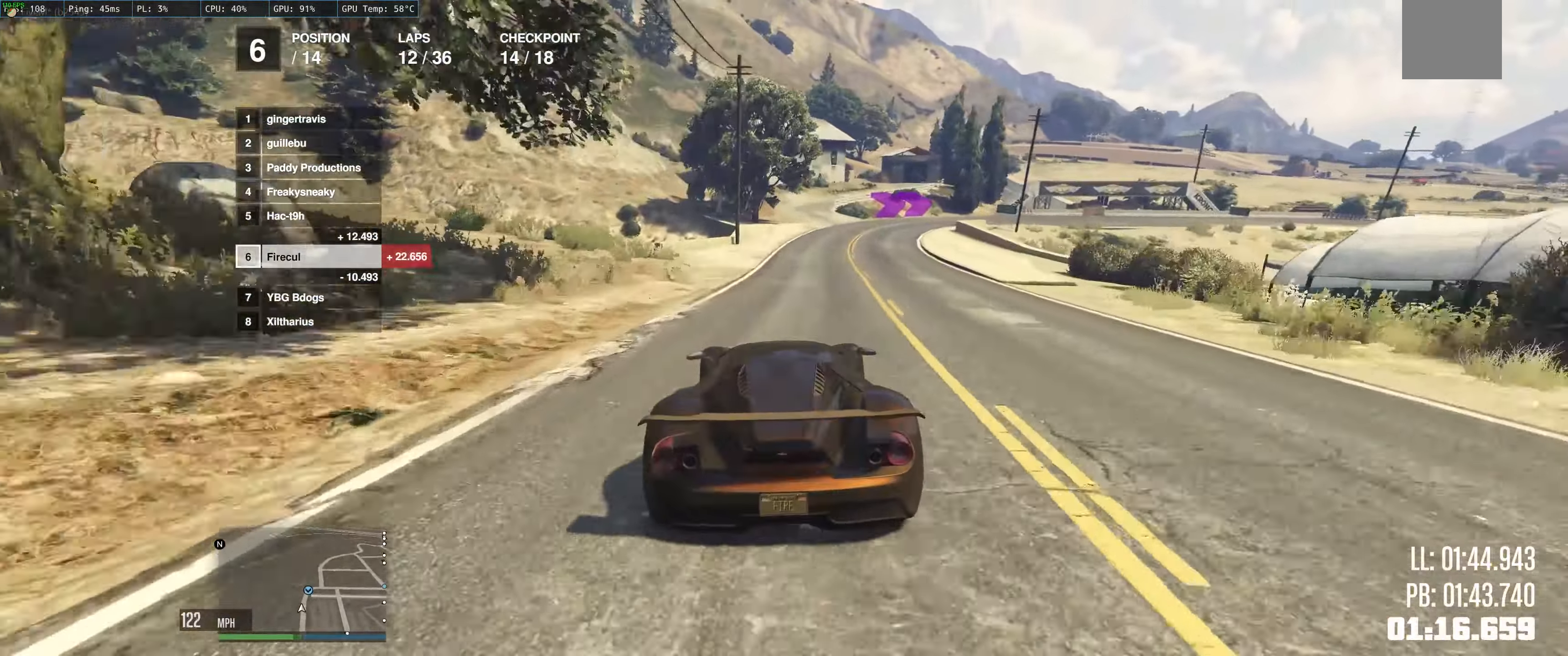
{"buttons": [], "left_stick": "up", "right_stick": "center", "events": [[117, "left_stick", "up-right"], [300, "R2", "up"], [317, "L2", "down"], [400, "left_stick", "up"], [500, "L2", "up"]]}
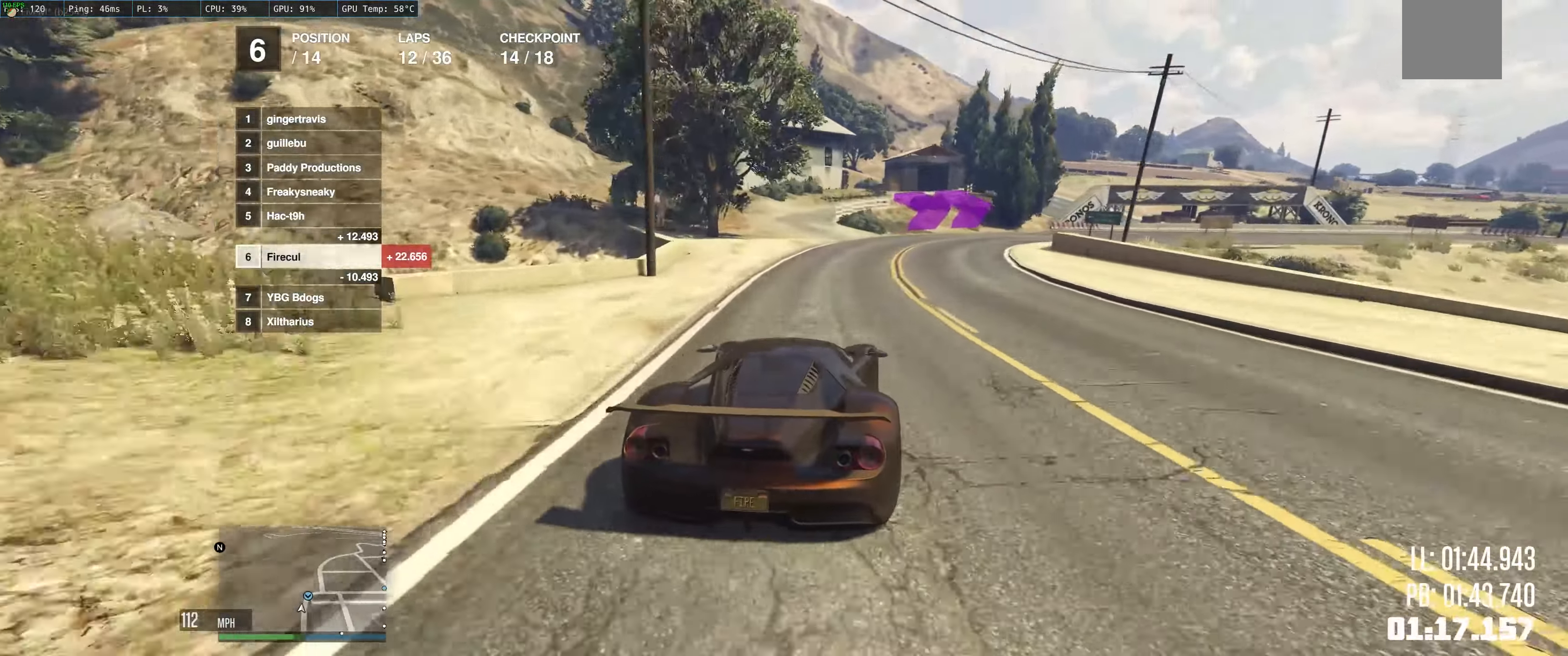
{"buttons": [], "left_stick": "right", "right_stick": "center", "events": [[50, "left_stick", "right"], [300, "L2", "down"], [417, "L2", "up"]]}
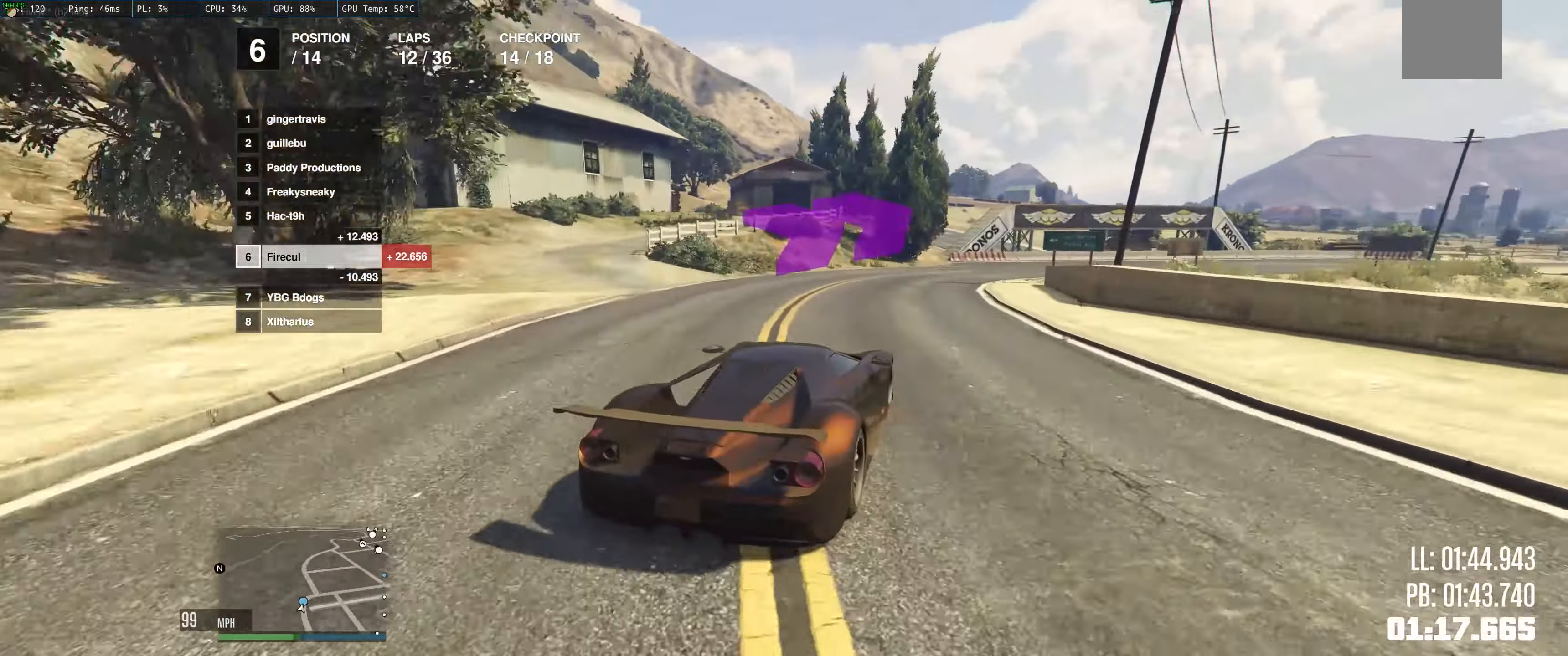
{"buttons": ["R2"], "left_stick": "right", "right_stick": "center", "events": [[167, "R2", "down"], [167, "left_stick", "center"], [250, "left_stick", "left"], [334, "left_stick", "right"]]}
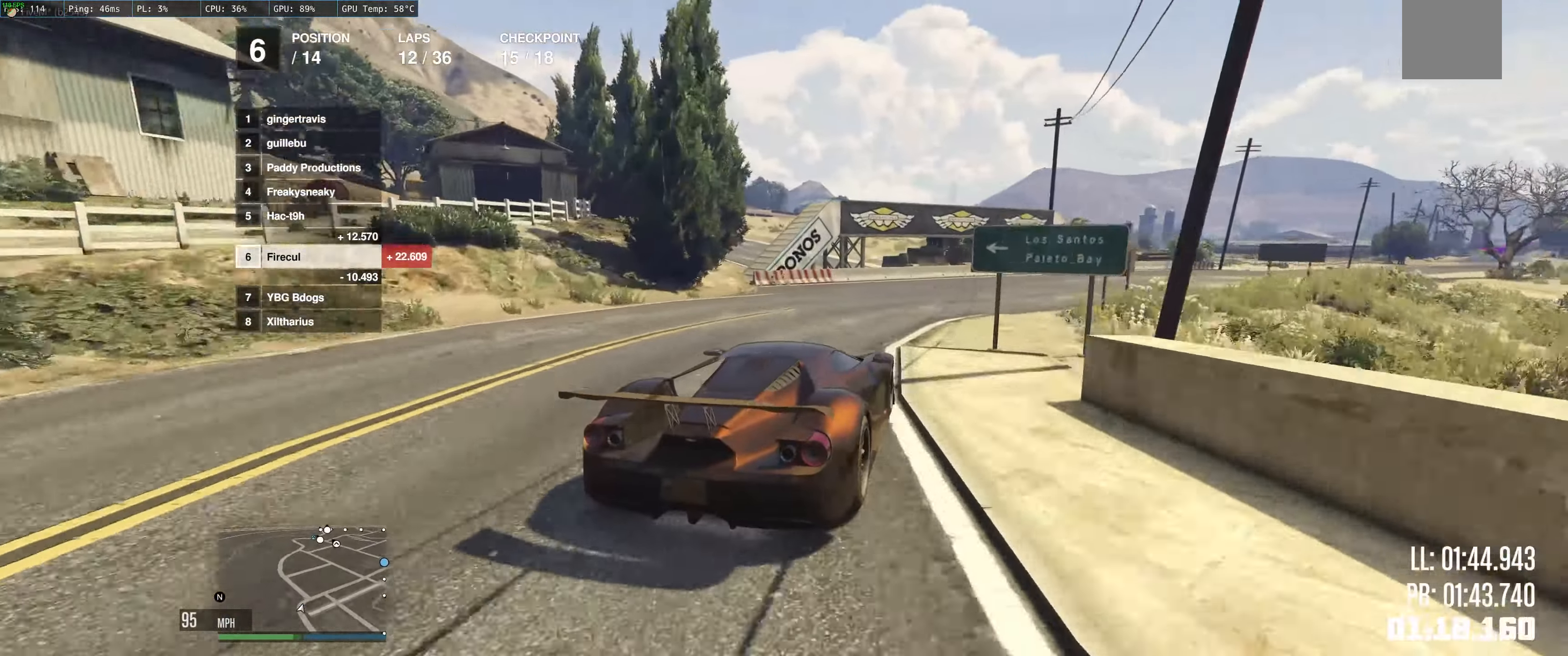
{"buttons": ["R2"], "left_stick": "center", "right_stick": "center", "events": [[117, "left_stick", "left"], [184, "left_stick", "right"], [467, "left_stick", "center"]]}
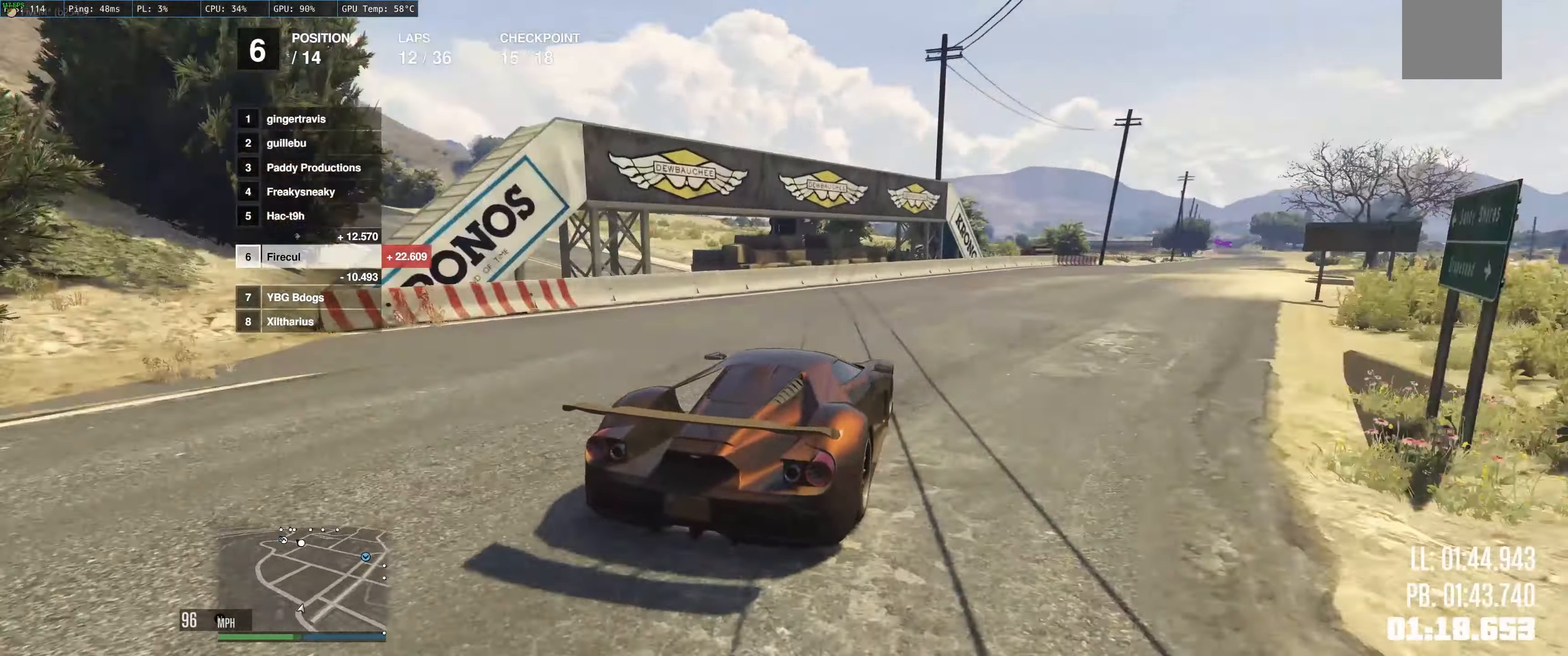
{"buttons": ["R2"], "left_stick": "right", "right_stick": "center", "events": [[50, "left_stick", "right"], [200, "left_stick", "center"], [250, "left_stick", "right"], [366, "left_stick", "center"], [500, "left_stick", "right"]]}
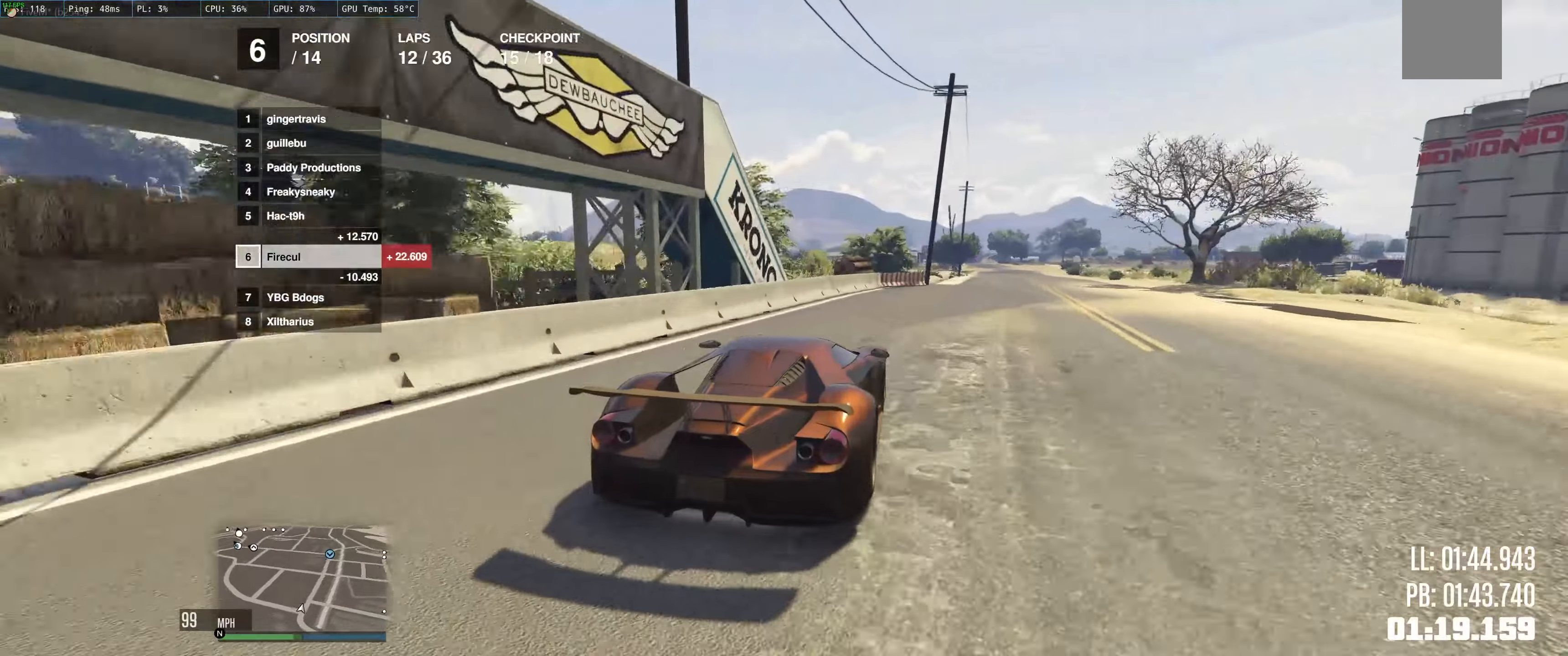
{"buttons": ["R2"], "left_stick": "up", "right_stick": "center", "events": [[183, "left_stick", "up"], [333, "left_stick", "right"], [483, "left_stick", "up"]]}
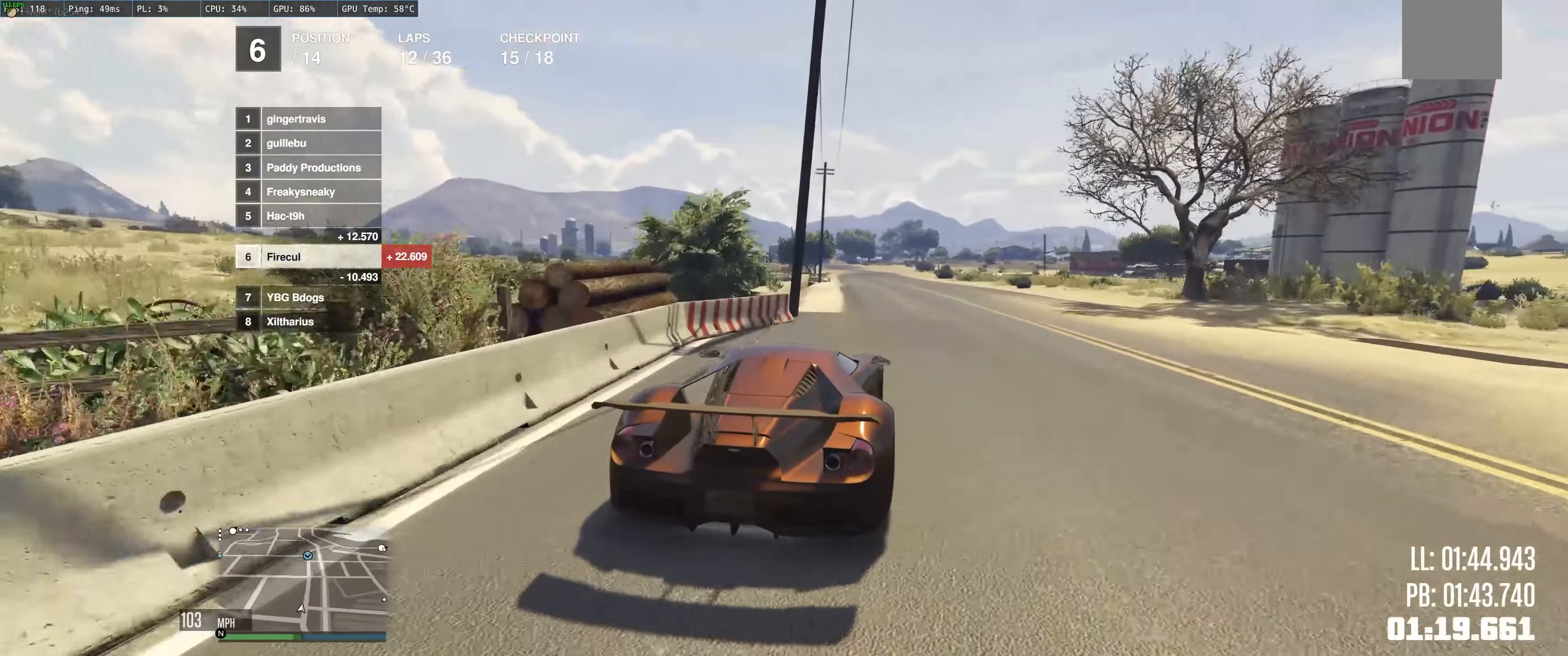
{"buttons": ["R2"], "left_stick": "left", "right_stick": "center", "events": [[100, "left_stick", "up-right"], [283, "left_stick", "up-left"], [500, "left_stick", "left"]]}
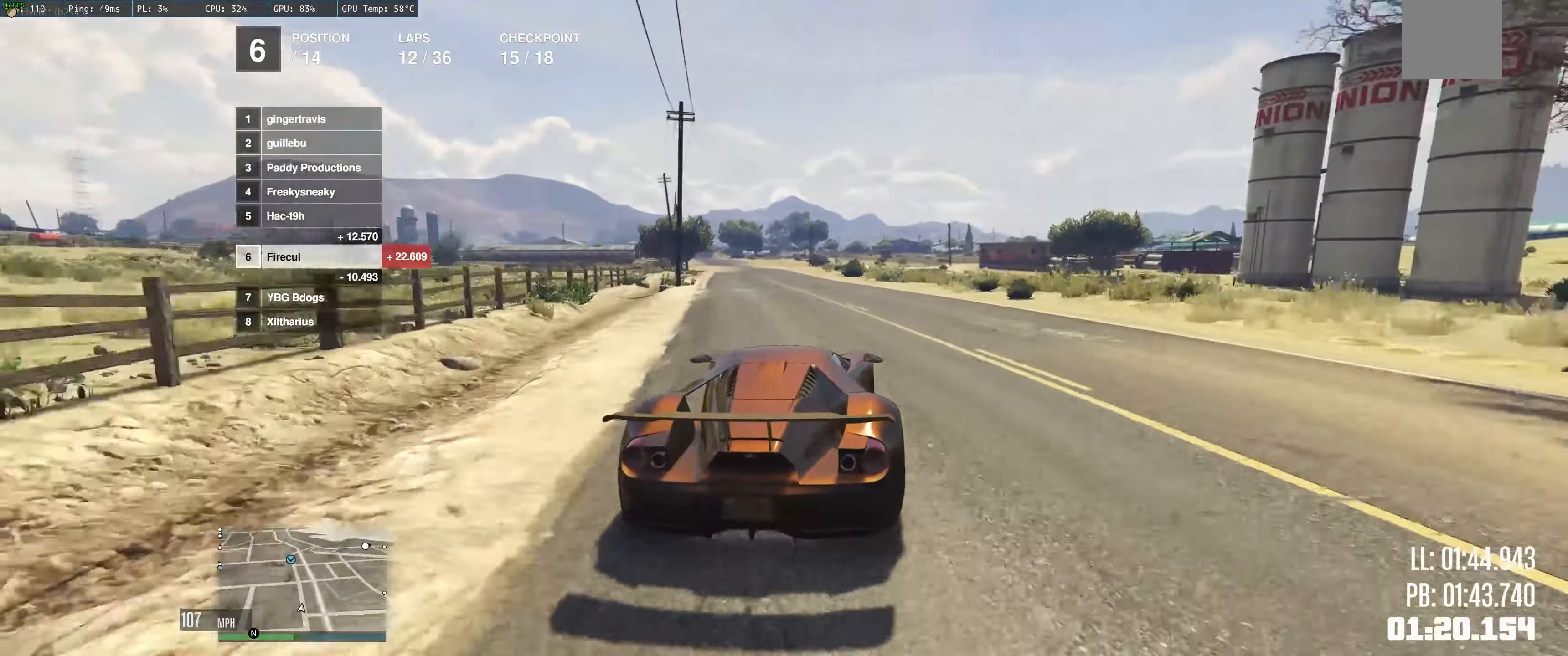
{"buttons": ["R2"], "left_stick": "center", "right_stick": "center", "events": [[316, "left_stick", "center"]]}
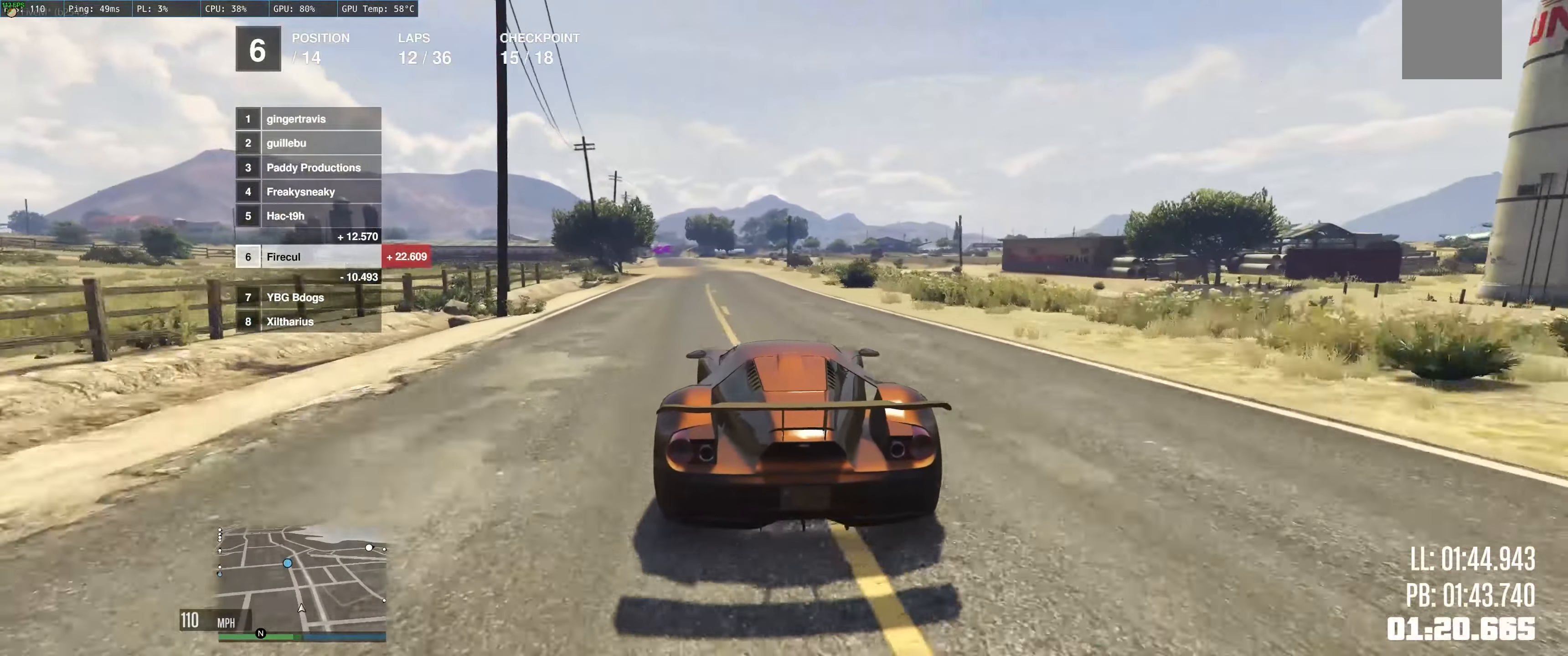
{"buttons": ["R2"], "left_stick": "left", "right_stick": "center", "events": [[233, "left_stick", "left"], [400, "left_stick", "center"], [500, "left_stick", "left"]]}
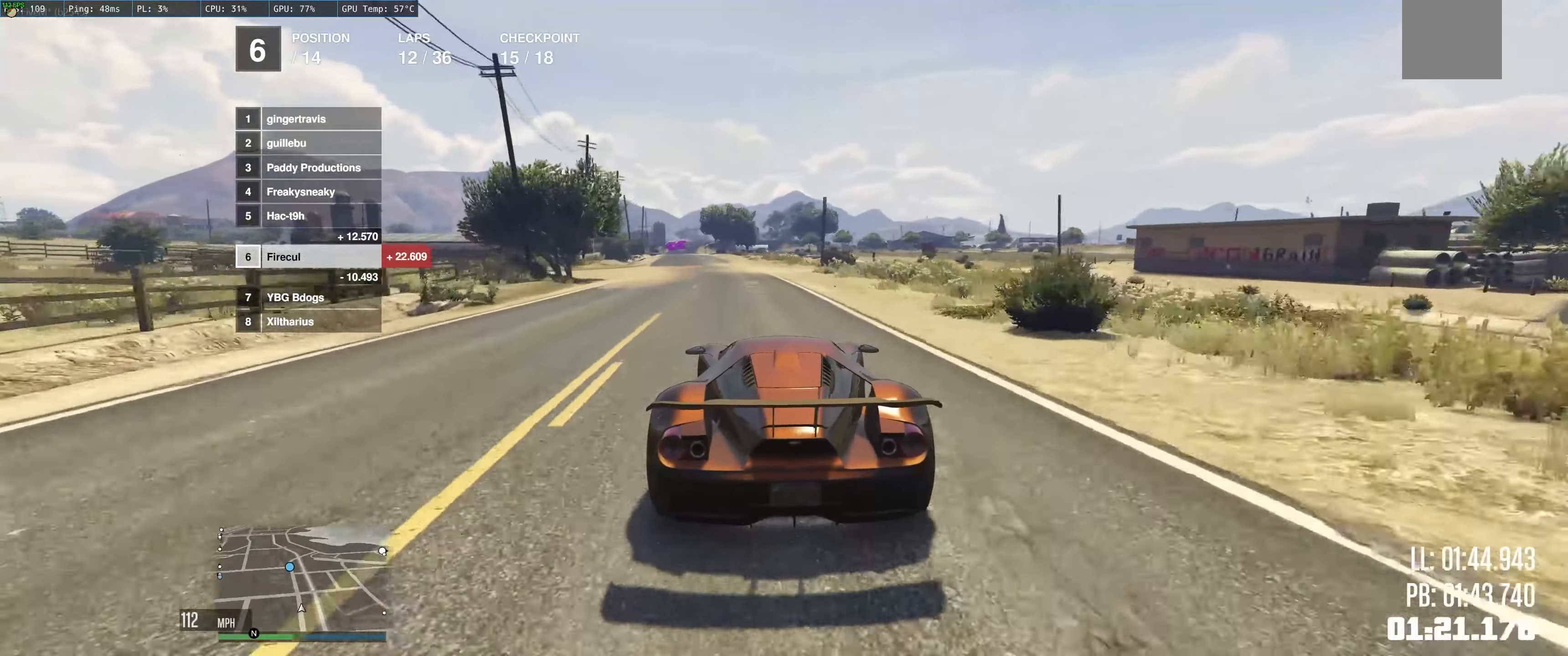
{"buttons": ["R2"], "left_stick": "up-left", "right_stick": "center", "events": [[166, "left_stick", "center"], [300, "left_stick", "up-left"]]}
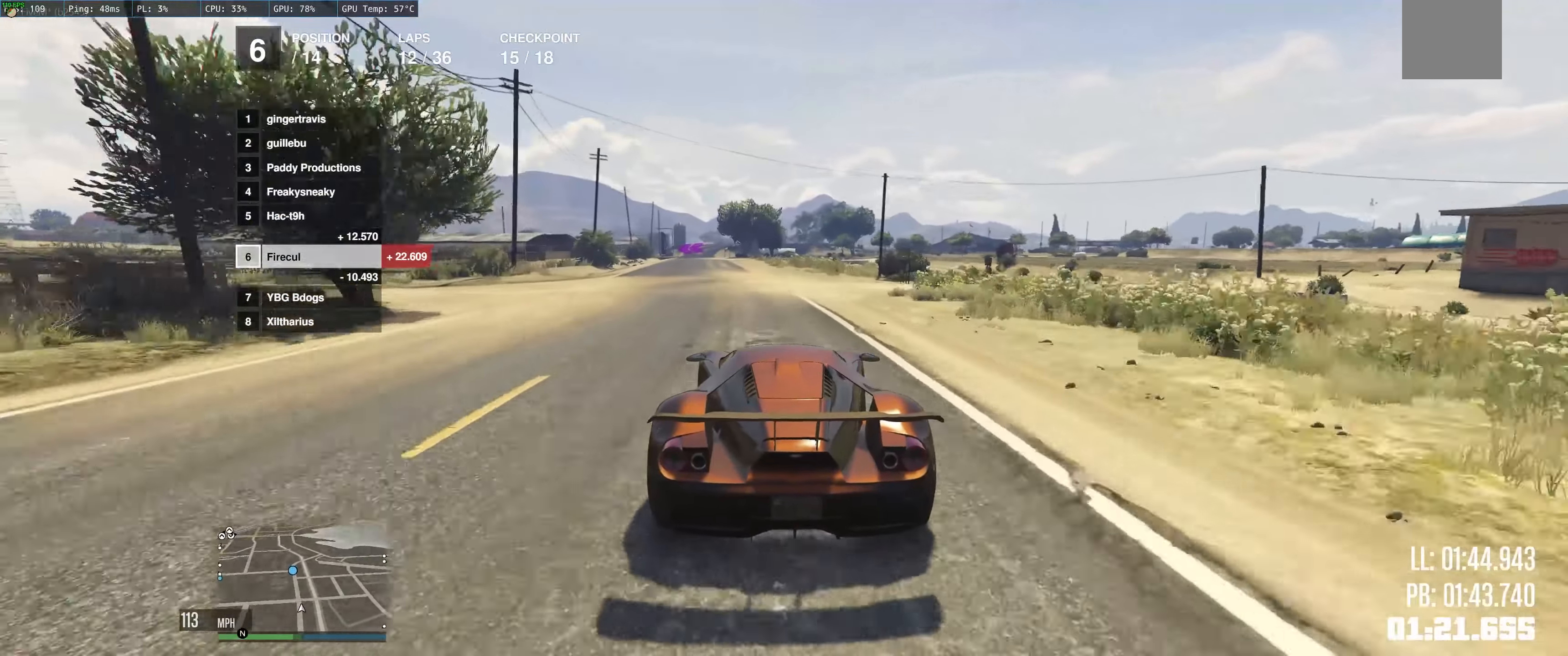
{"buttons": ["R2"], "left_stick": "up", "right_stick": "center", "events": [[250, "left_stick", "left"], [450, "left_stick", "up"]]}
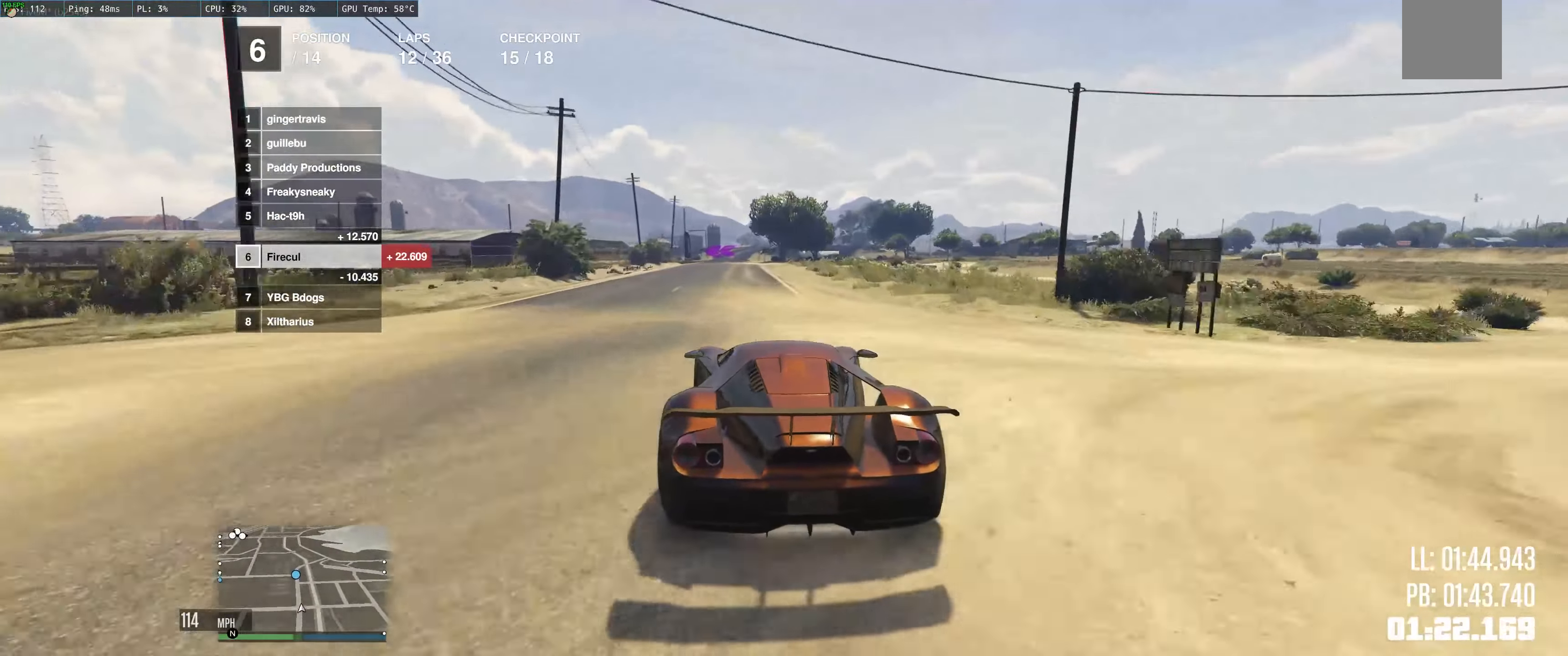
{"buttons": ["R2"], "left_stick": "up", "right_stick": "center", "events": [[150, "left_stick", "up-right"], [266, "left_stick", "up"]]}
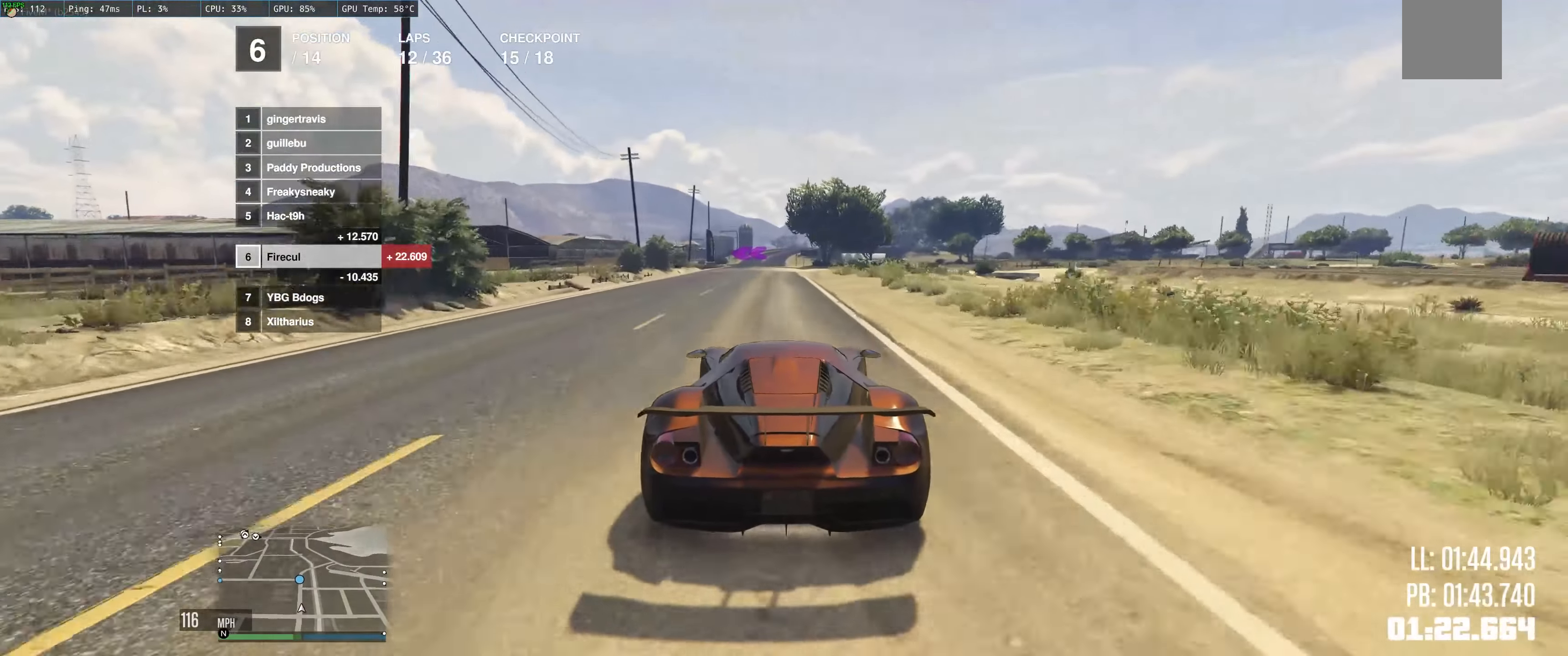
{"buttons": ["R2"], "left_stick": "center", "right_stick": "center", "events": [[116, "left_stick", "up-right"], [266, "left_stick", "left"], [383, "left_stick", "center"]]}
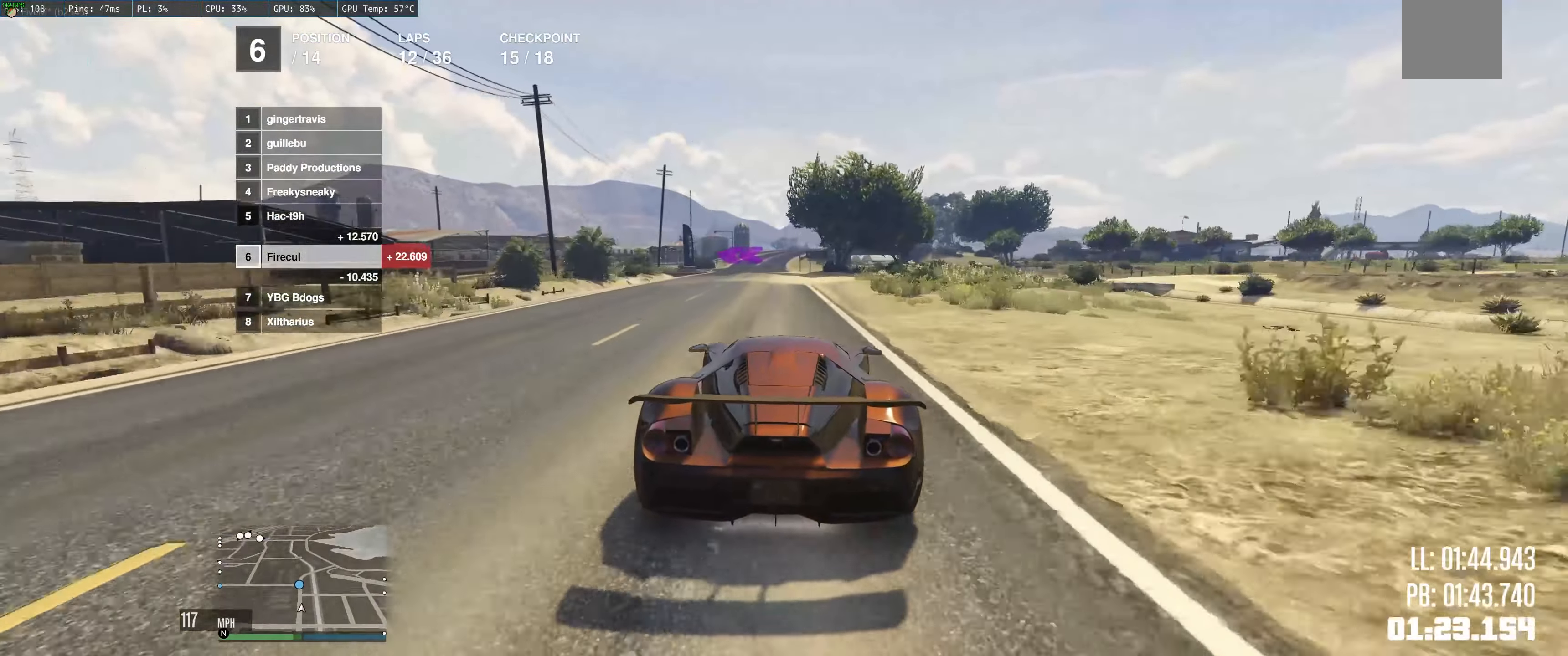
{"buttons": ["R2"], "left_stick": "up-right", "right_stick": "center", "events": [[50, "left_stick", "up-right"], [233, "left_stick", "up"], [300, "left_stick", "left"], [466, "left_stick", "up-right"]]}
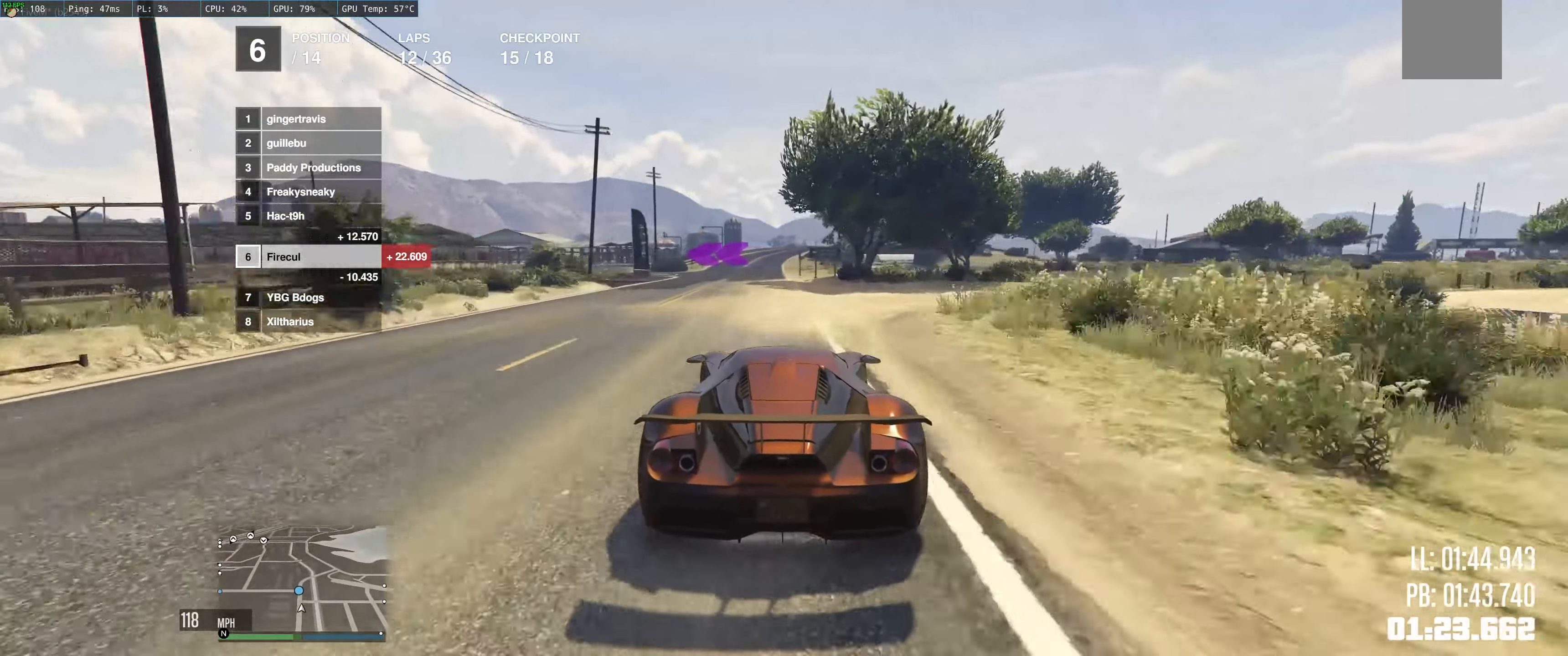
{"buttons": ["L2"], "left_stick": "up-left", "right_stick": "center", "events": [[100, "R2", "up"], [116, "L2", "down"], [116, "left_stick", "up-left"]]}
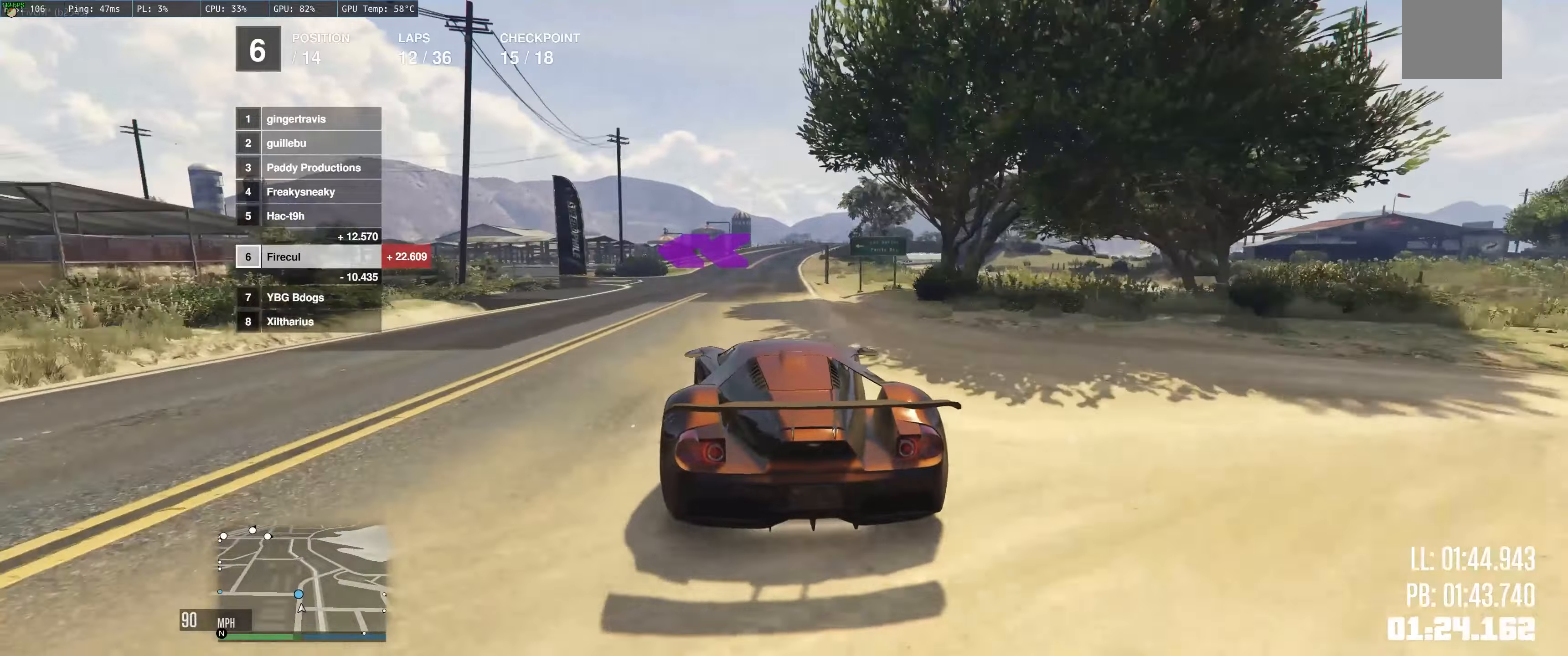
{"buttons": ["R2"], "left_stick": "up-right", "right_stick": "center", "events": [[183, "L2", "up"], [200, "left_stick", "up-right"], [283, "left_stick", "up-left"], [367, "left_stick", "left"], [483, "R2", "down"], [500, "left_stick", "up-right"]]}
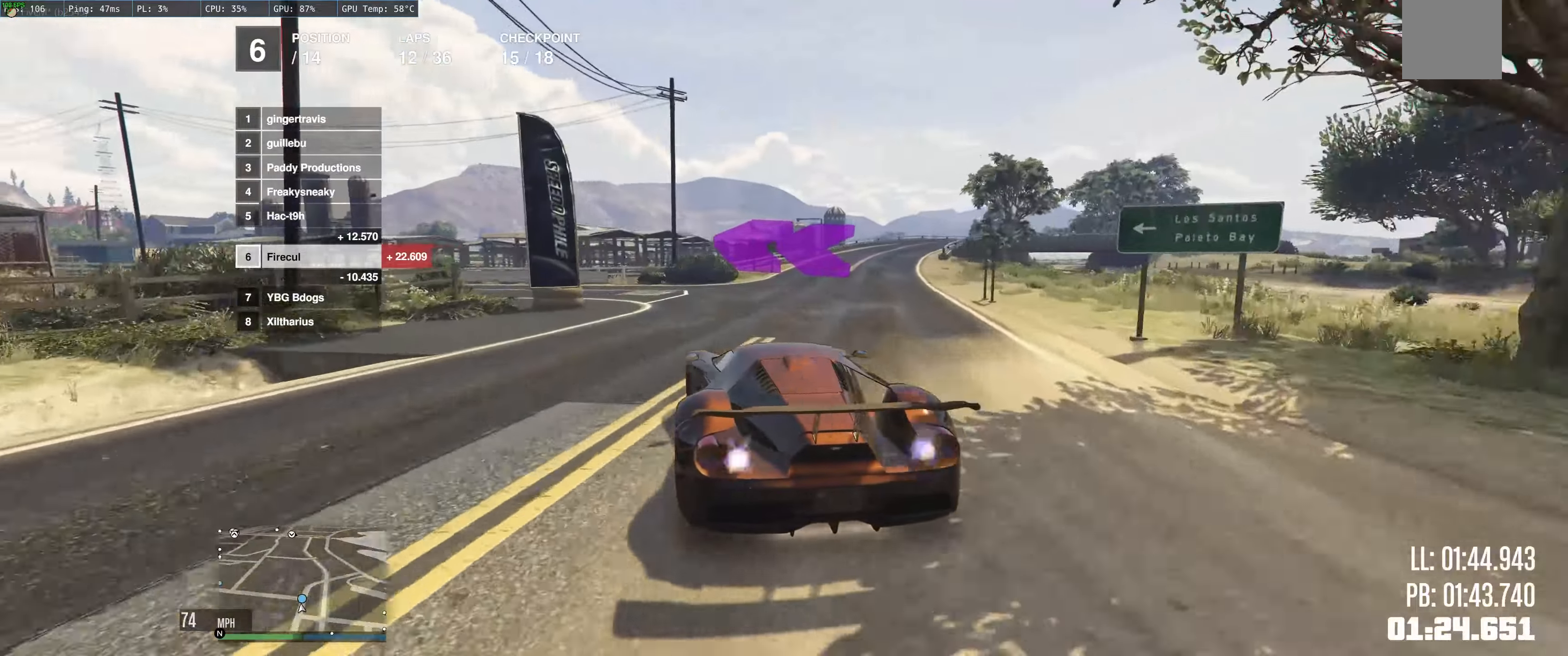
{"buttons": ["R2"], "left_stick": "left", "right_stick": "center", "events": [[67, "left_stick", "left"], [167, "R2", "up"], [267, "R2", "down"]]}
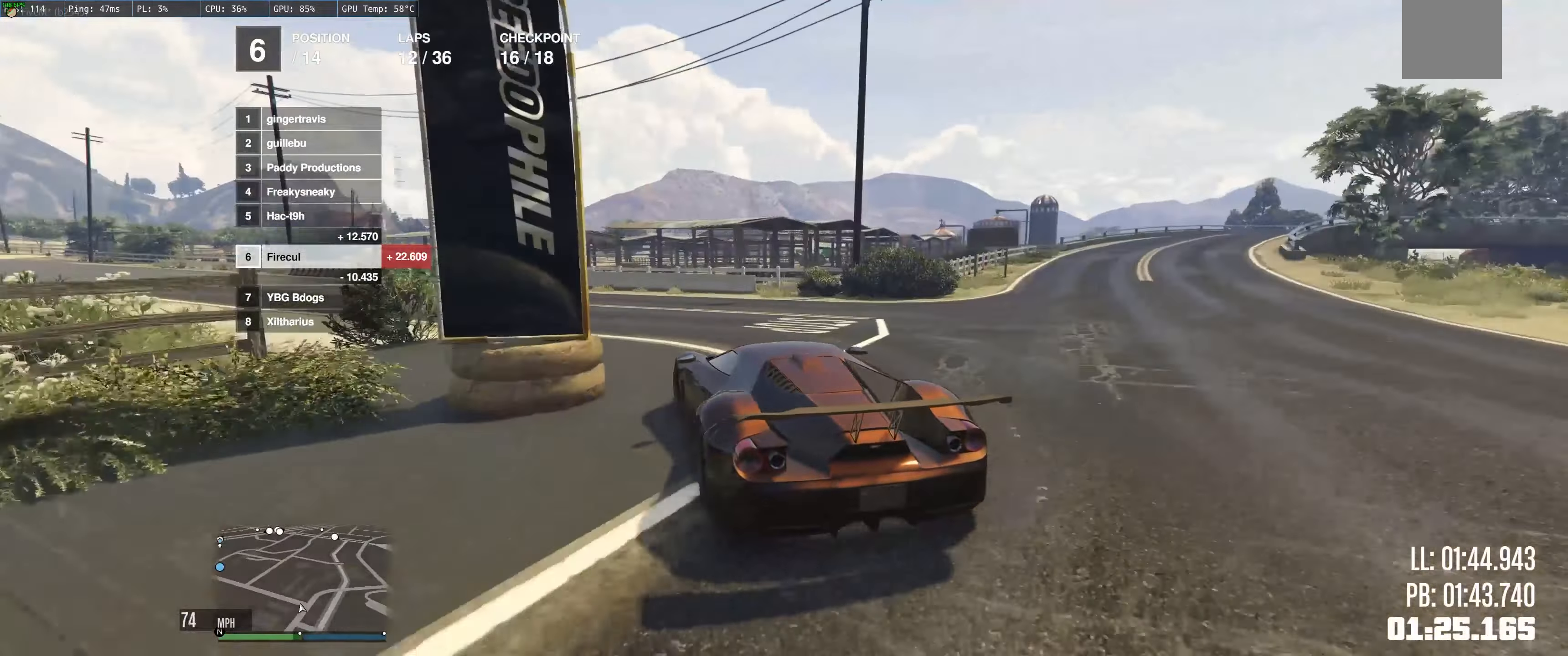
{"buttons": ["R2"], "left_stick": "left", "right_stick": "center", "events": [[83, "left_stick", "center"], [200, "left_stick", "left"], [350, "left_stick", "up-left"], [450, "left_stick", "left"]]}
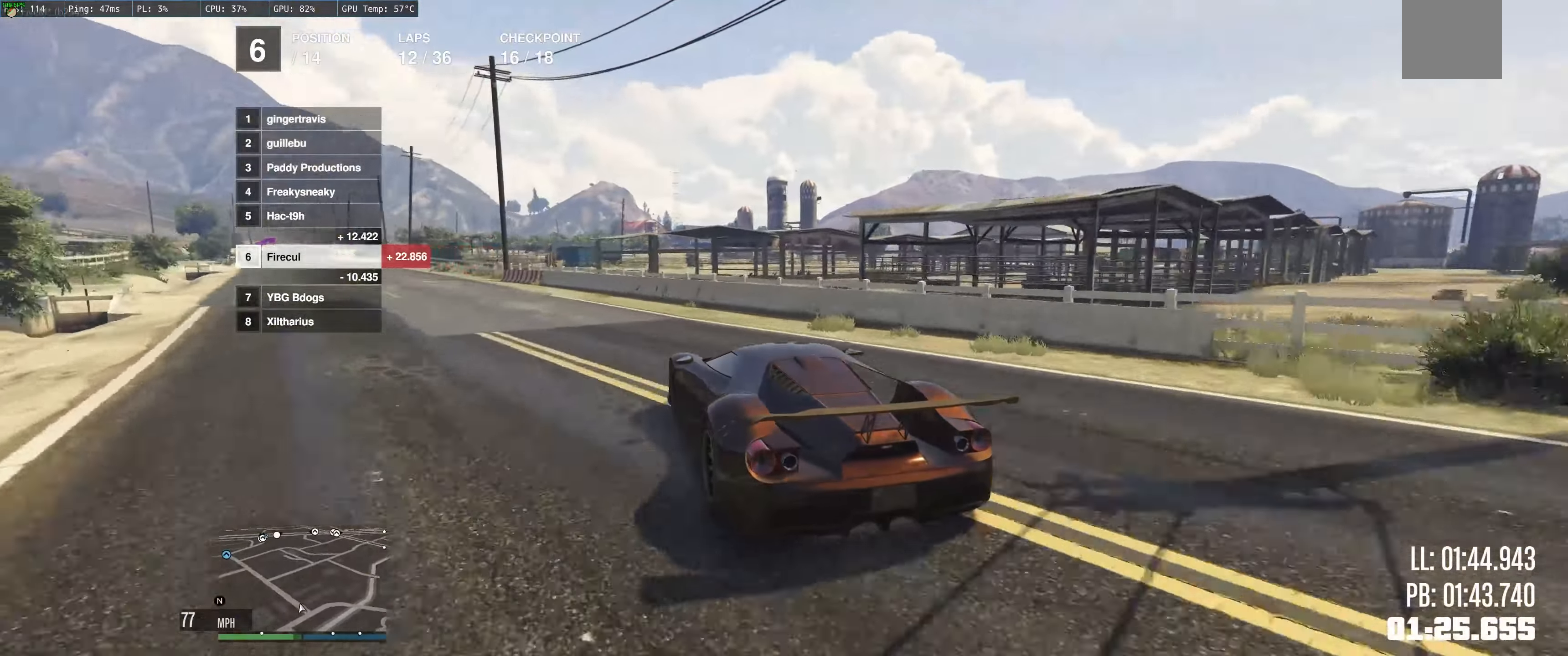
{"buttons": ["R2"], "left_stick": "center", "right_stick": "center", "events": [[100, "left_stick", "center"], [217, "left_stick", "left"], [483, "left_stick", "center"]]}
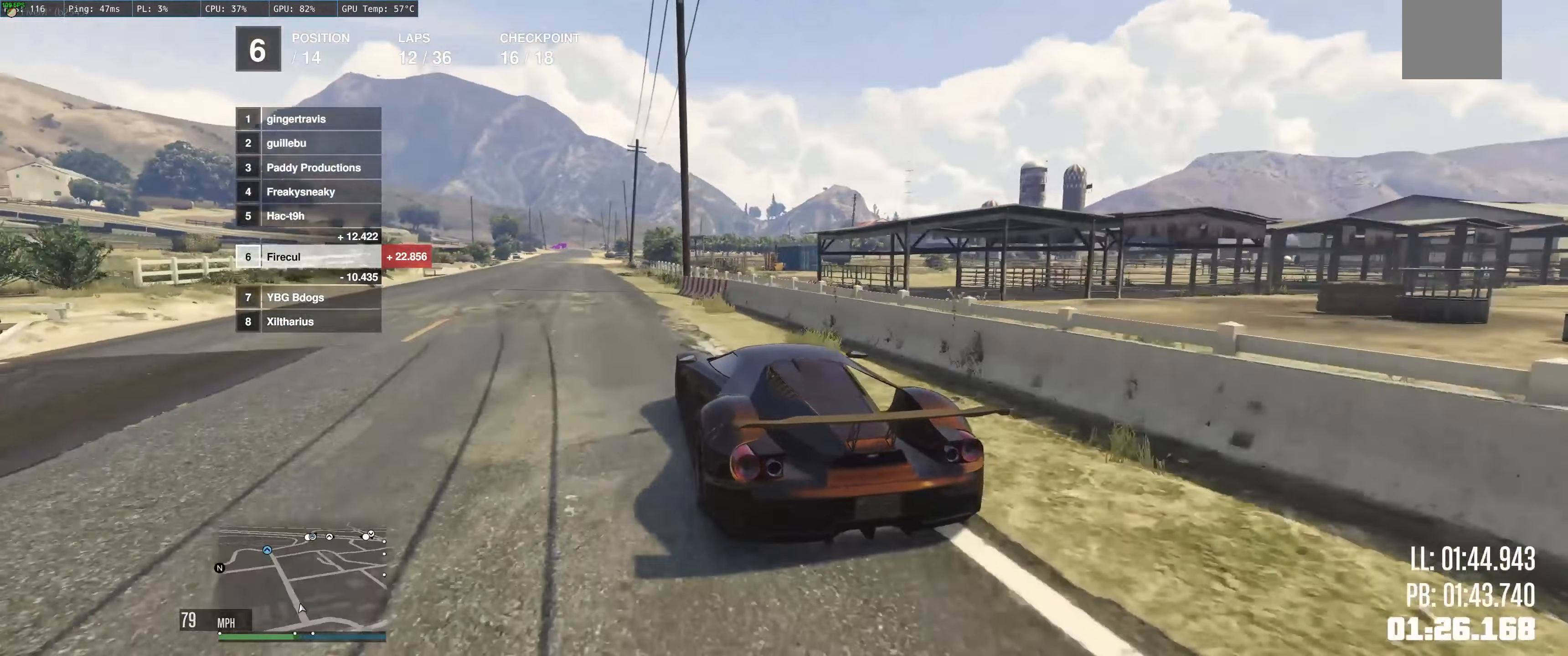
{"buttons": ["R2"], "left_stick": "center", "right_stick": "center", "events": []}
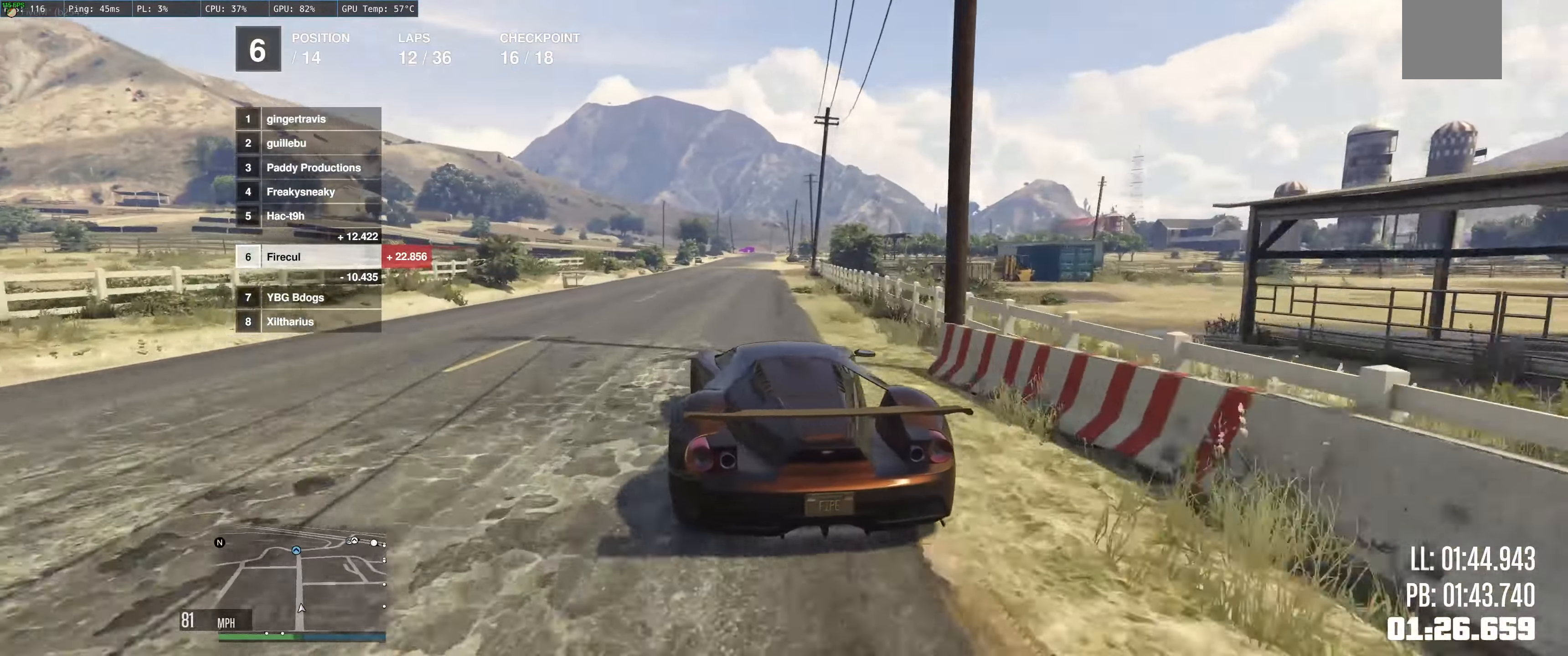
{"buttons": ["R2"], "left_stick": "up-left", "right_stick": "center", "events": [[200, "left_stick", "up-right"], [317, "left_stick", "up"], [417, "left_stick", "up-left"]]}